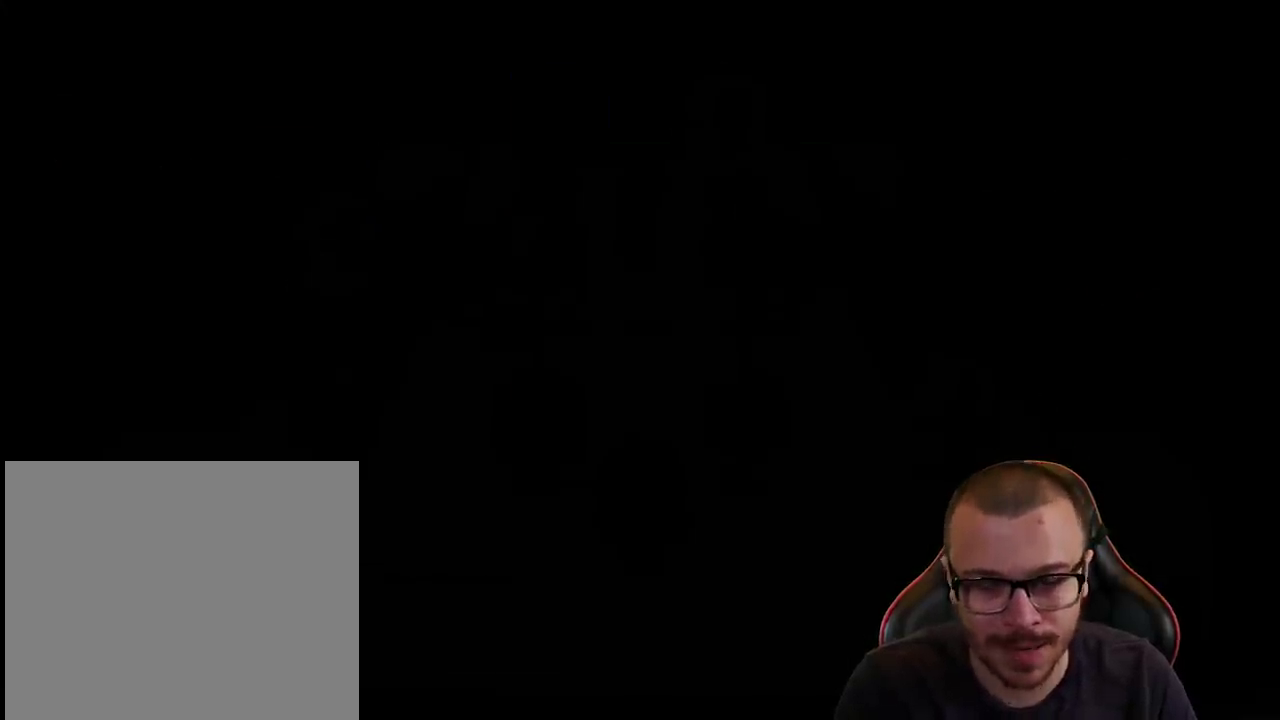
Gameplay with a controller (PlayStation layout); each line is a JSON object with the inputs held at the frame after it. "events" lists button and stick changes between this image and that frame as [ms after this image, input, new state], when the widget could be followed in between.
{"buttons": ["R2"], "left_stick": "down-right", "right_stick": "center", "events": [[84, "R2", "down"], [84, "left_stick", "down-right"]]}
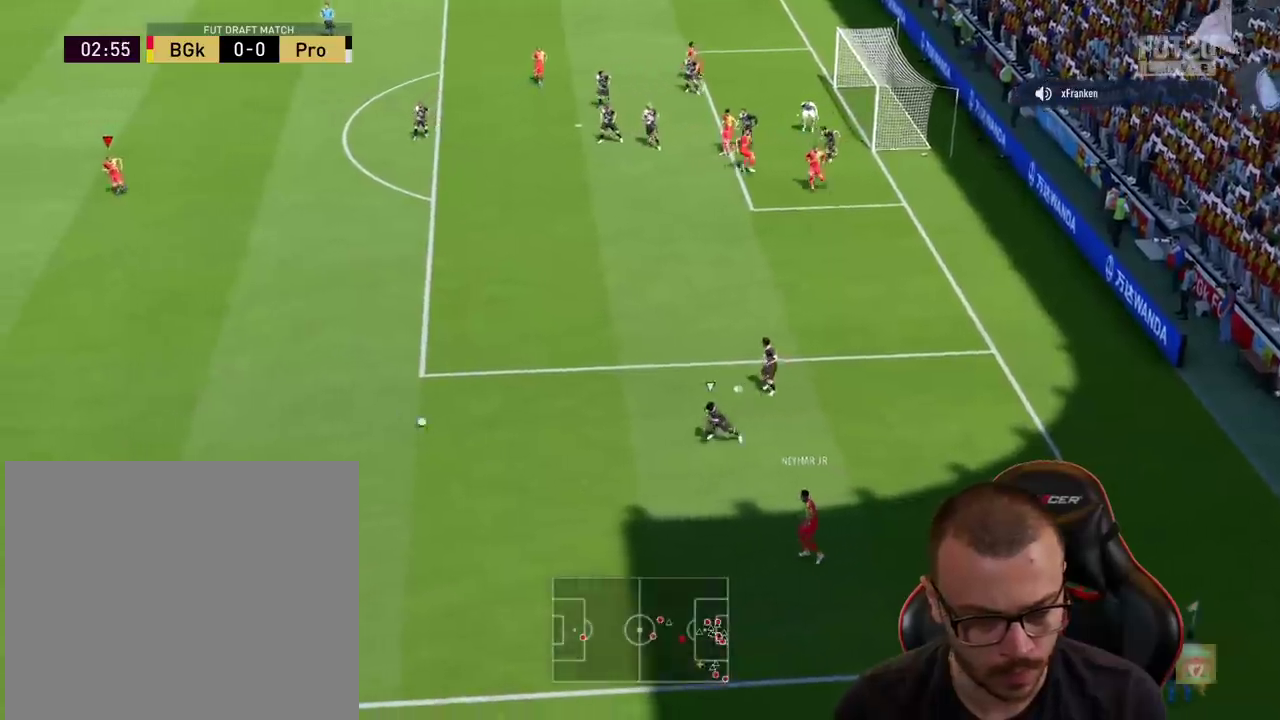
{"buttons": ["R2"], "left_stick": "right", "right_stick": "center", "events": [[233, "left_stick", "right"]]}
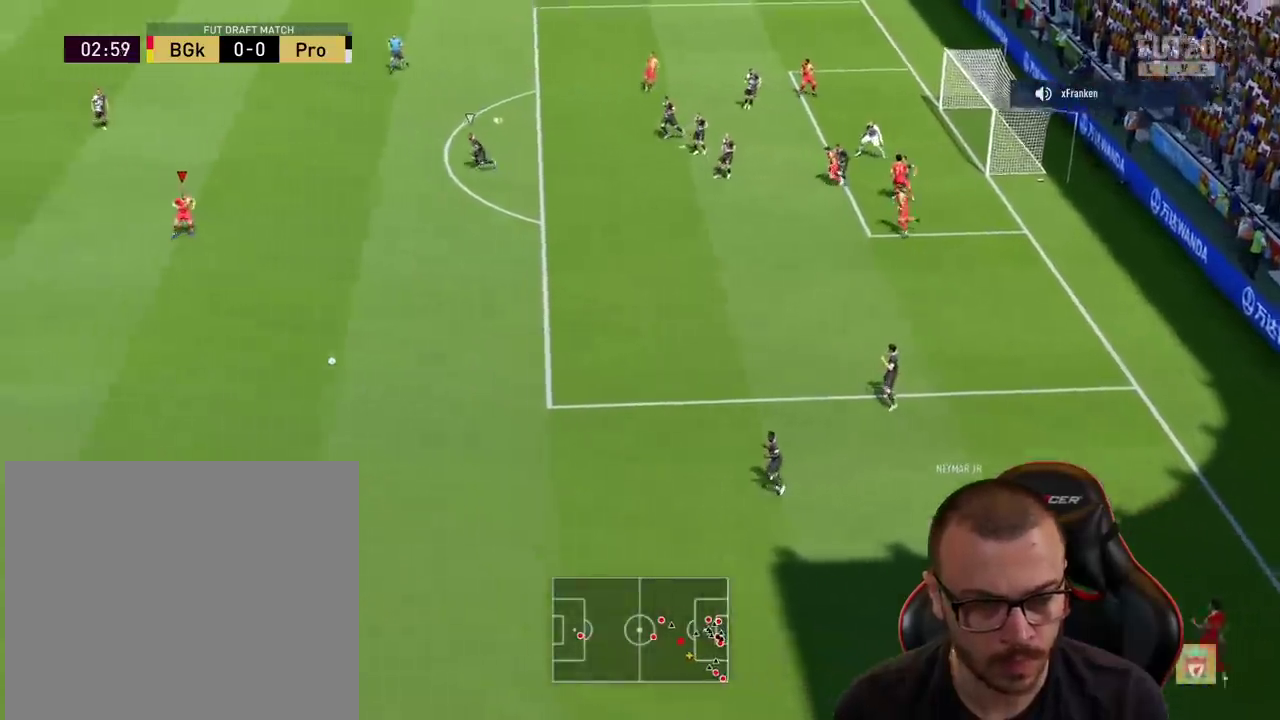
{"buttons": [], "left_stick": "right", "right_stick": "center", "events": [[167, "R2", "up"]]}
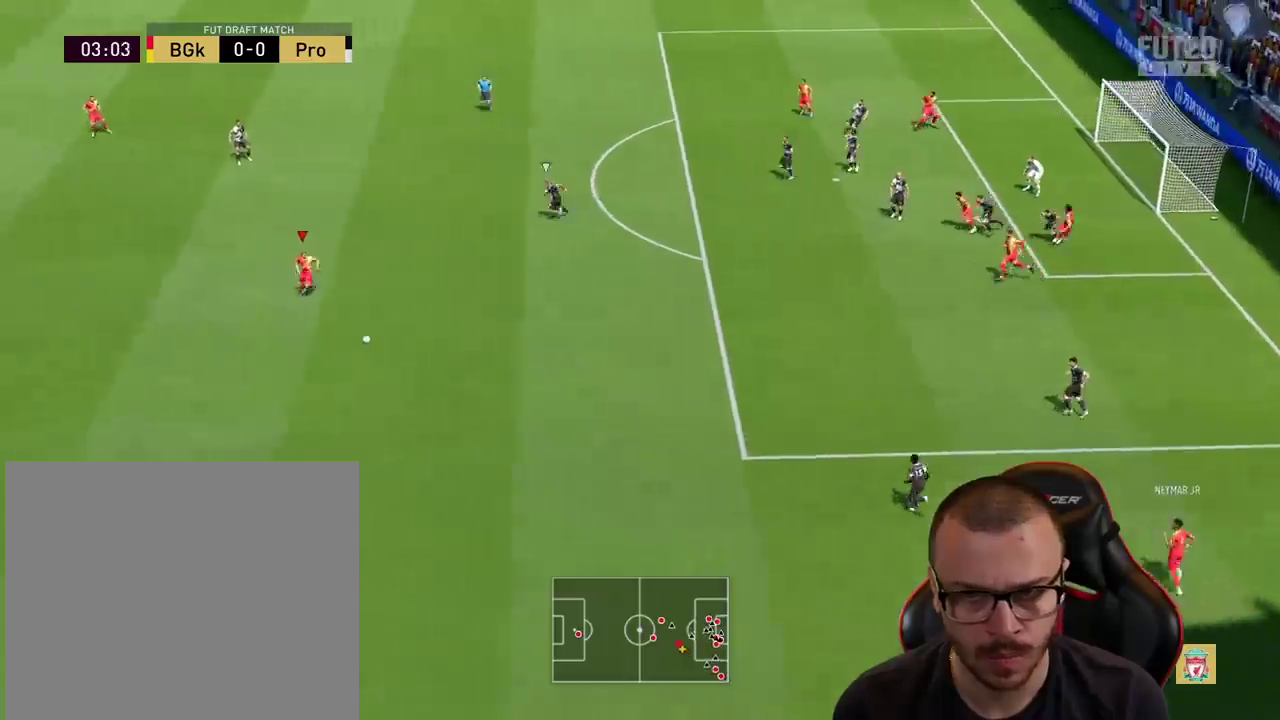
{"buttons": ["R2"], "left_stick": "center", "right_stick": "center", "events": [[83, "CROSS", "down"], [183, "CROSS", "up"], [267, "R2", "down"], [417, "left_stick", "center"]]}
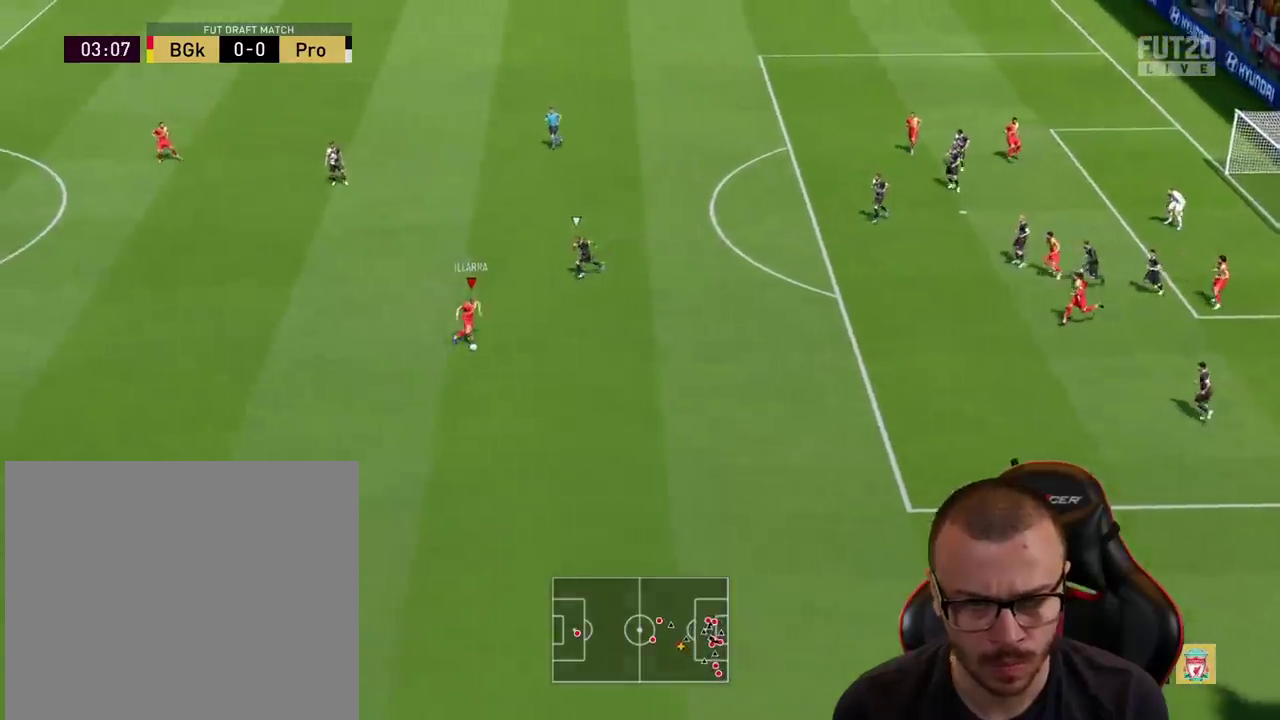
{"buttons": [], "left_stick": "up-left", "right_stick": "center", "events": [[184, "left_stick", "up-left"], [350, "R2", "up"]]}
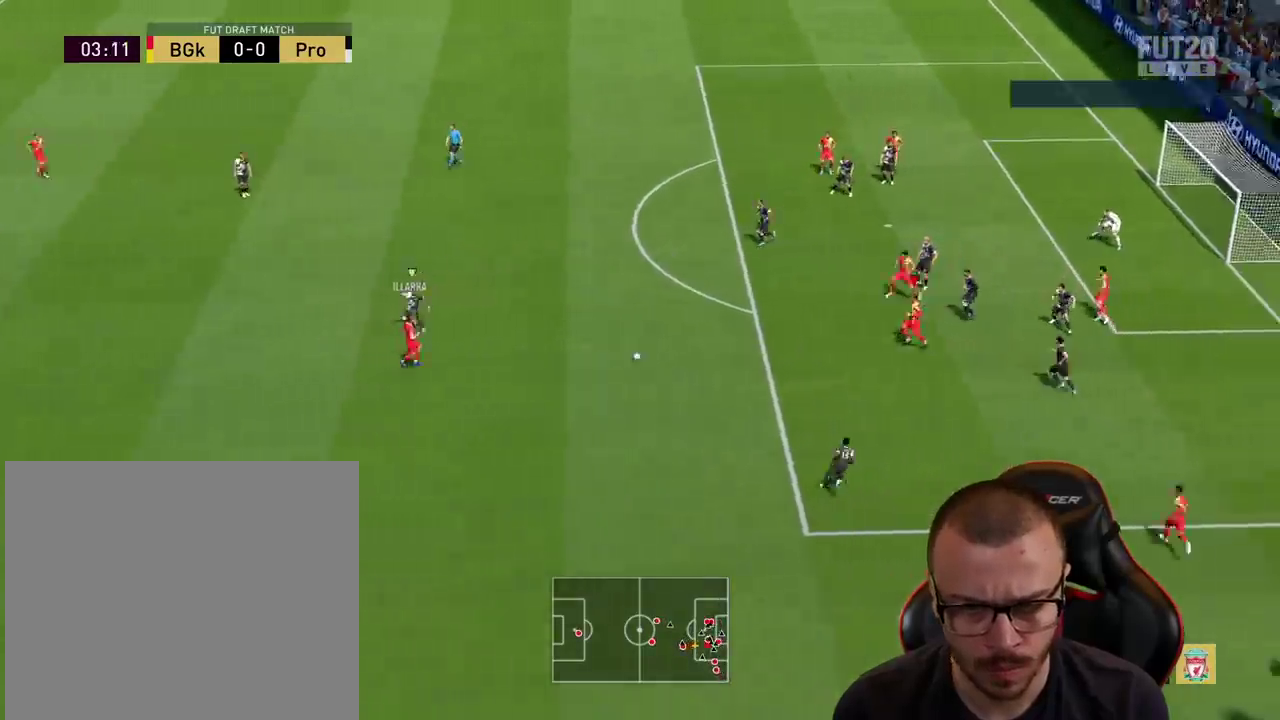
{"buttons": [], "left_stick": "up", "right_stick": "center", "events": [[16, "CROSS", "down"], [33, "left_stick", "up"], [166, "CROSS", "up"]]}
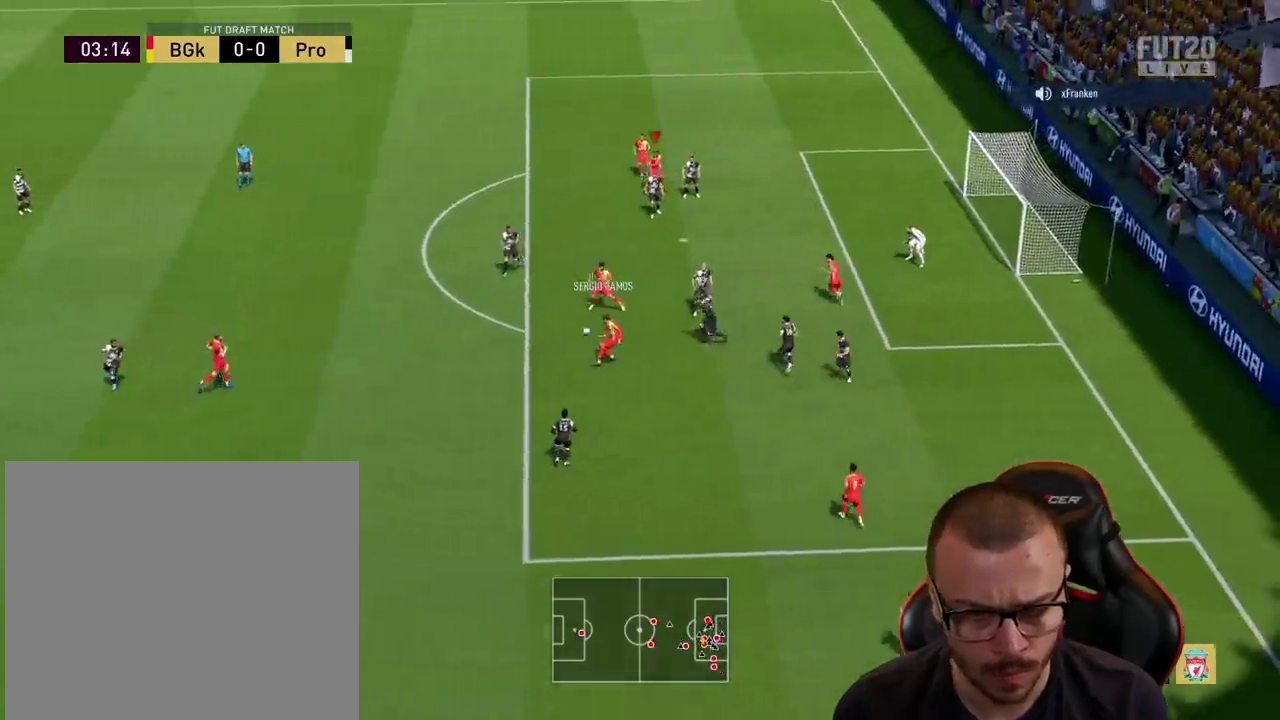
{"buttons": [], "left_stick": "down-left", "right_stick": "center", "events": [[417, "left_stick", "down-left"]]}
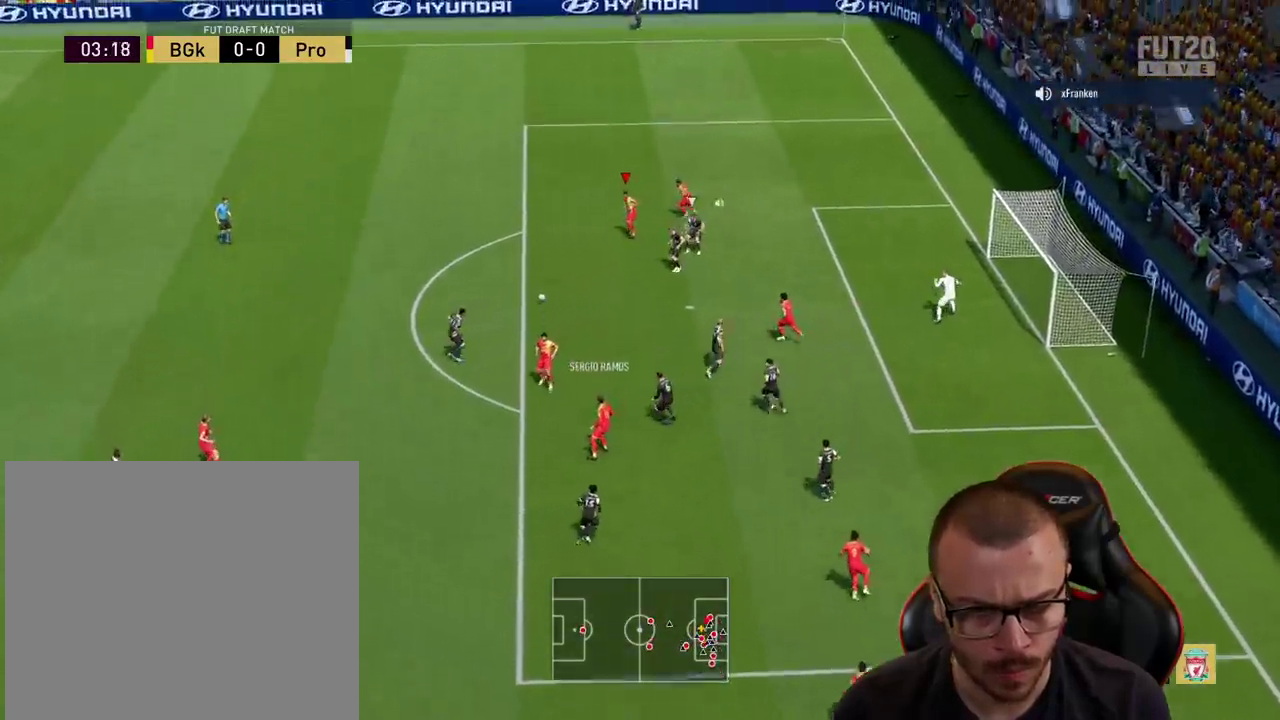
{"buttons": [], "left_stick": "down-left", "right_stick": "center", "events": []}
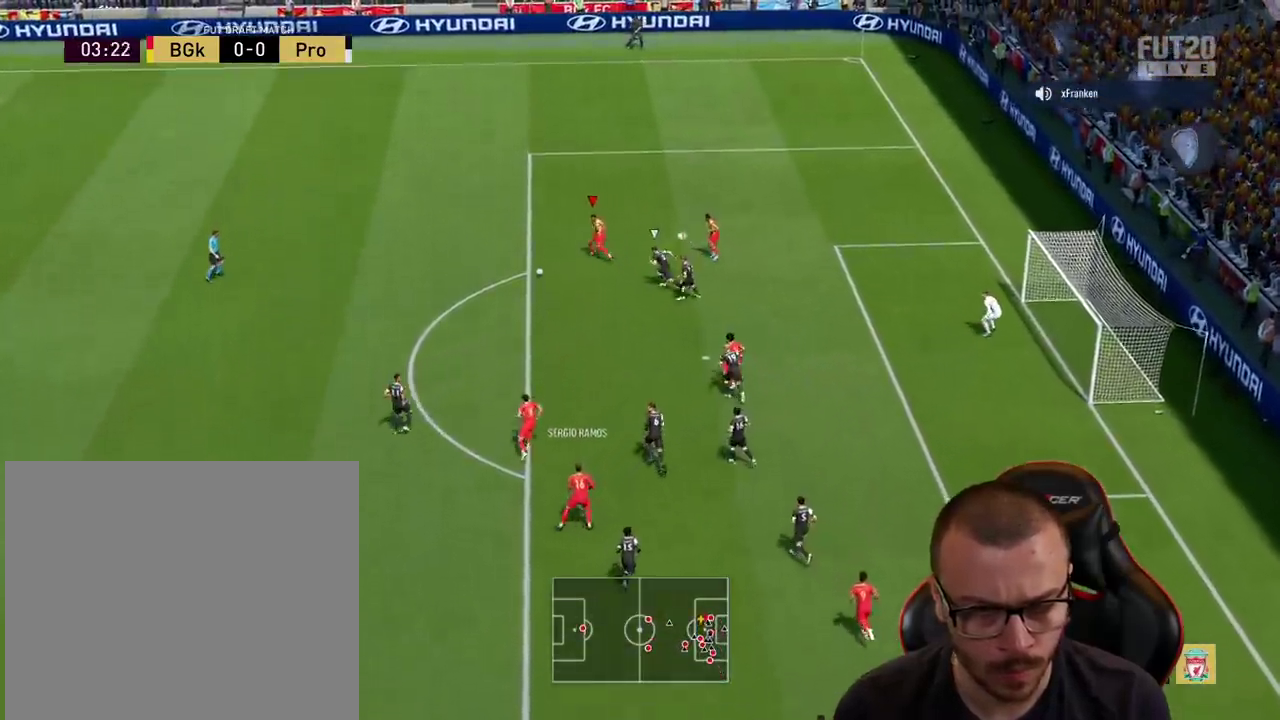
{"buttons": ["L1"], "left_stick": "down", "right_stick": "center", "events": [[300, "CROSS", "down"], [350, "L1", "down"], [367, "left_stick", "down"], [417, "CROSS", "up"]]}
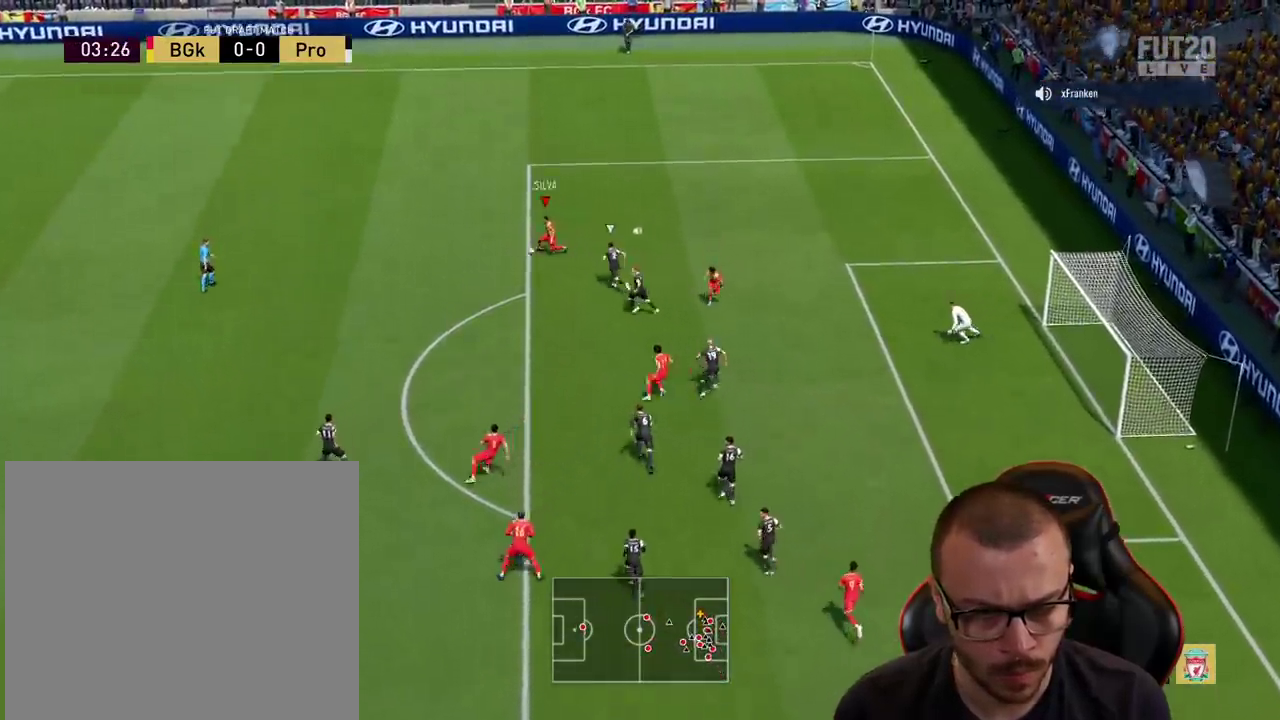
{"buttons": [], "left_stick": "up-left", "right_stick": "center", "events": [[150, "L1", "up"], [483, "left_stick", "up-left"]]}
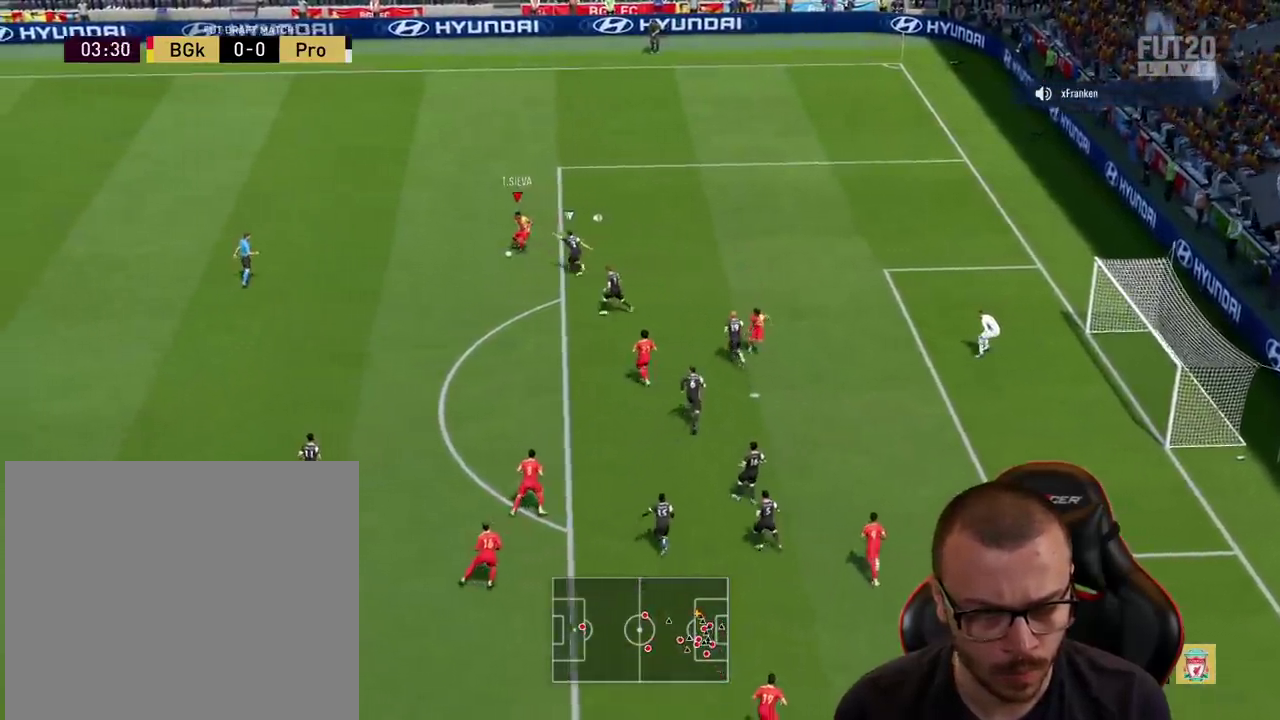
{"buttons": [], "left_stick": "down", "right_stick": "center", "events": [[117, "left_stick", "down-left"], [317, "left_stick", "down"]]}
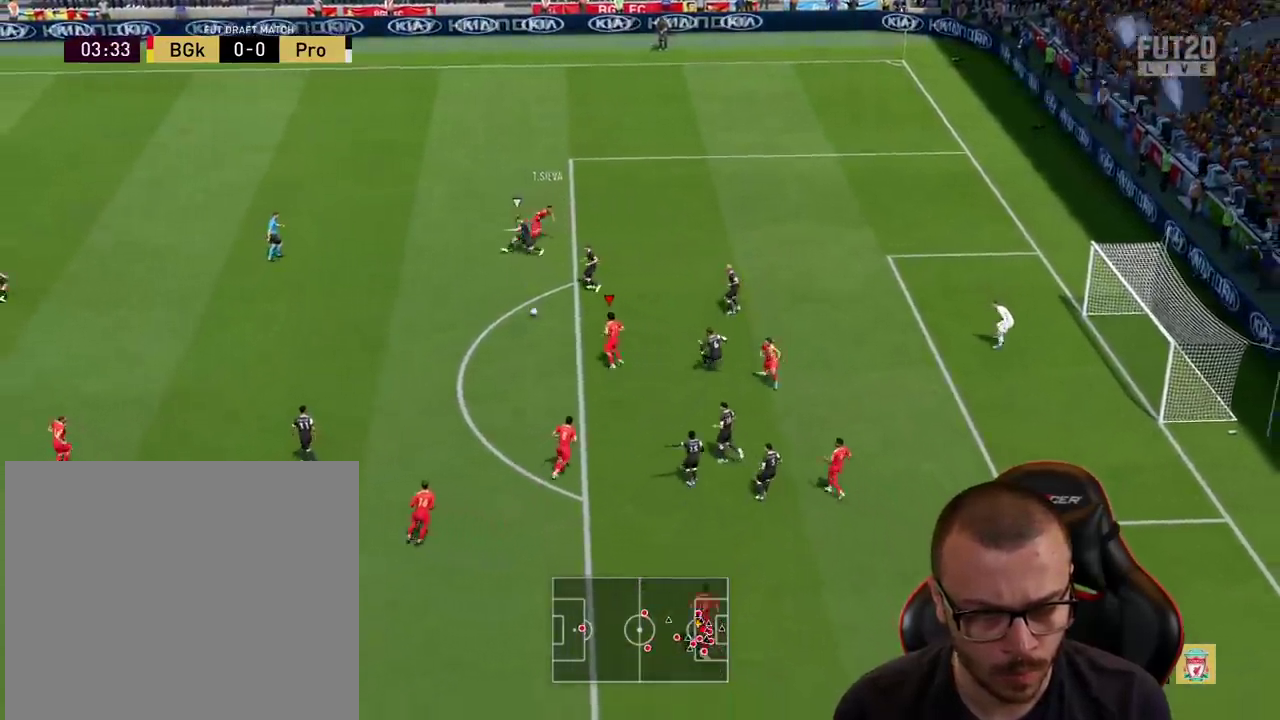
{"buttons": [], "left_stick": "up-right", "right_stick": "center", "events": [[417, "left_stick", "up-right"]]}
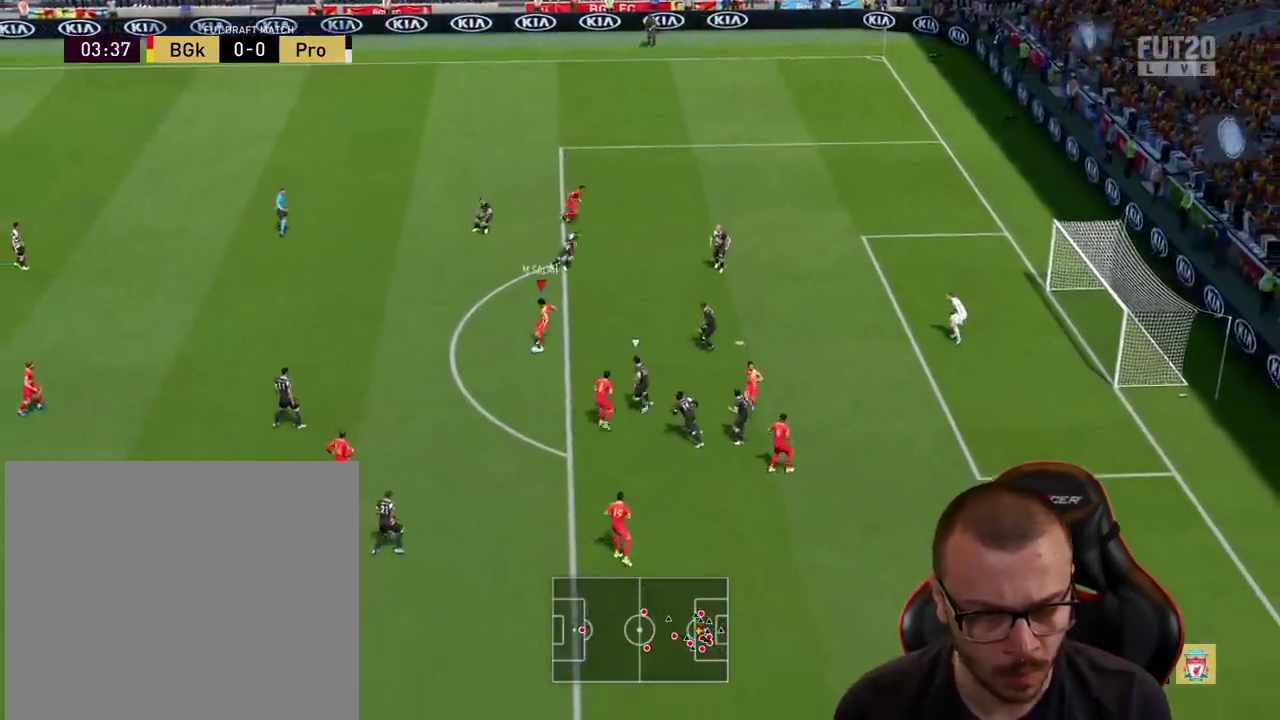
{"buttons": [], "left_stick": "up-right", "right_stick": "center", "events": []}
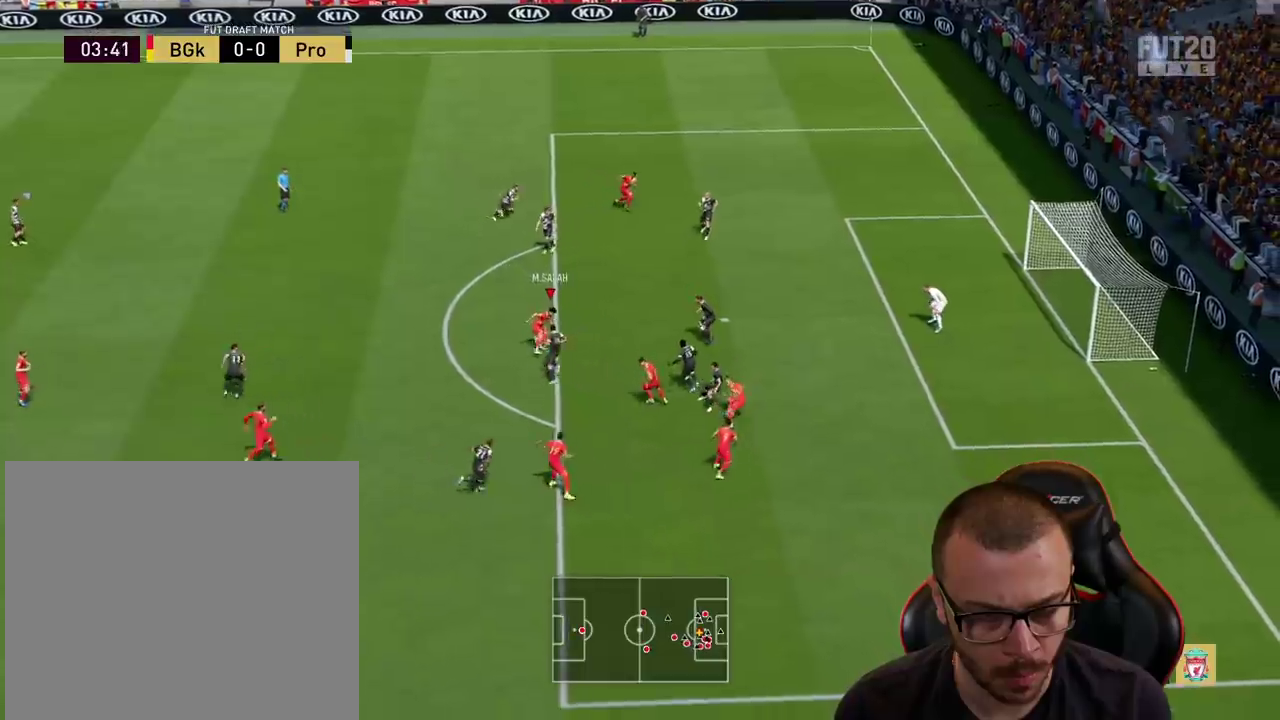
{"buttons": ["R1", "L3"], "left_stick": "up-right", "right_stick": "center", "events": [[100, "CIRCLE", "down"], [100, "R1", "down"], [133, "L3", "down"], [283, "CIRCLE", "up"]]}
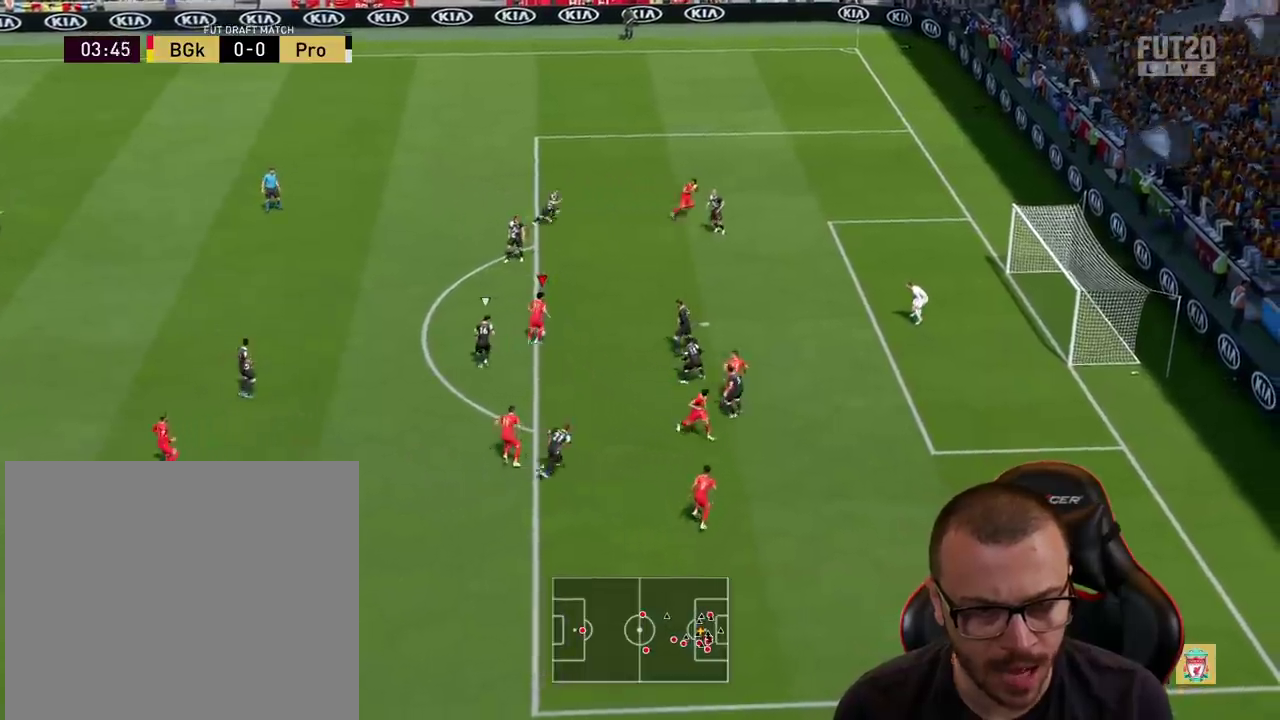
{"buttons": ["R1", "L3"], "left_stick": "up-right", "right_stick": "center", "events": []}
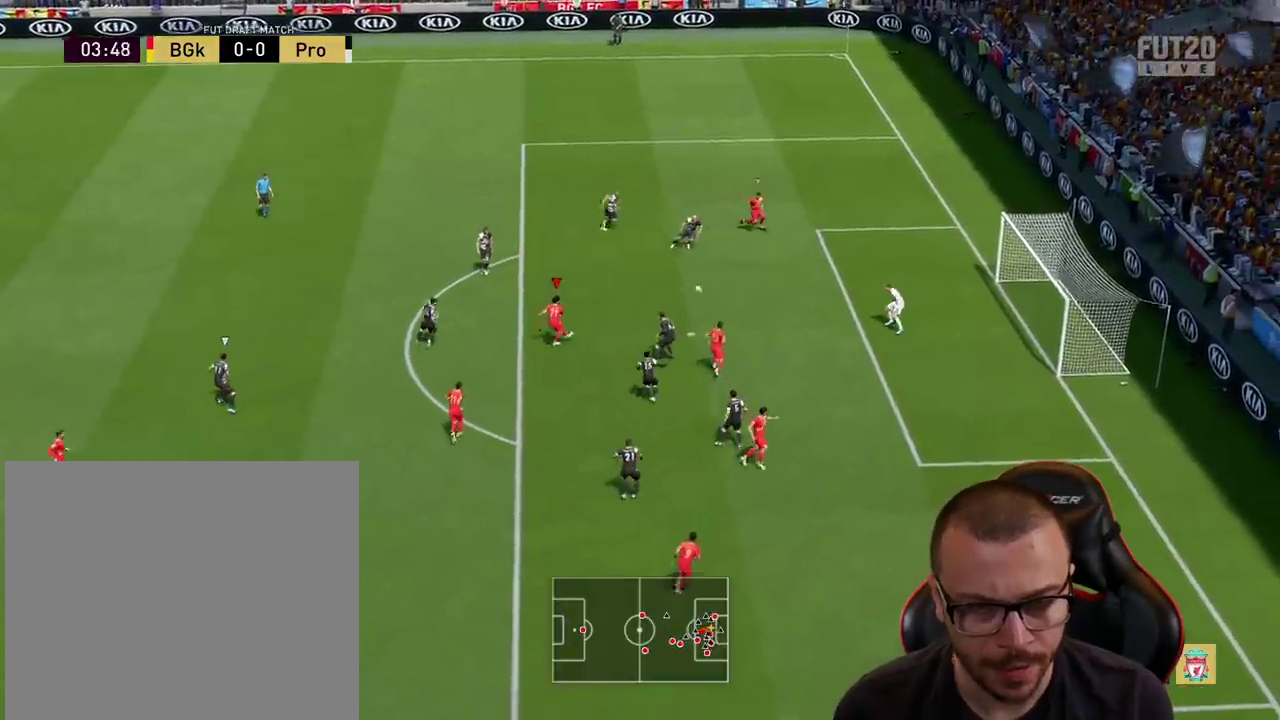
{"buttons": ["R1"], "left_stick": "up-right", "right_stick": "center", "events": [[483, "L3", "up"]]}
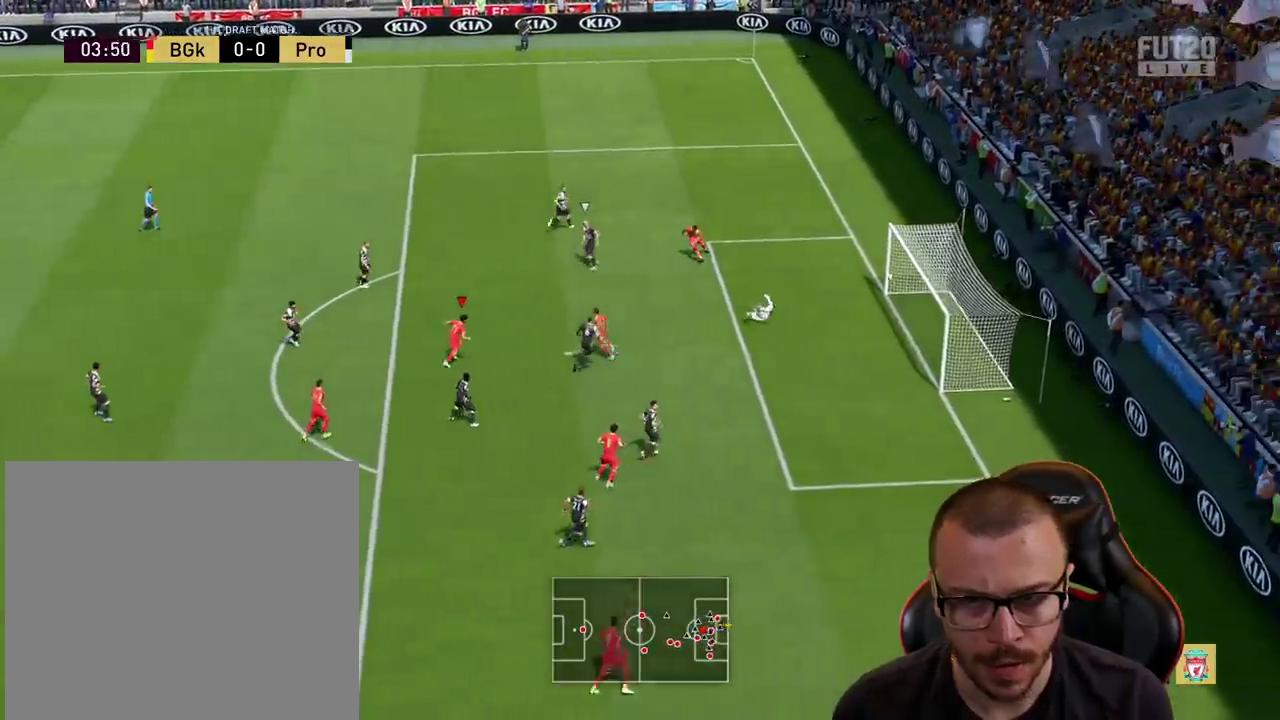
{"buttons": [], "left_stick": "center", "right_stick": "center", "events": [[50, "R1", "up"], [84, "left_stick", "center"]]}
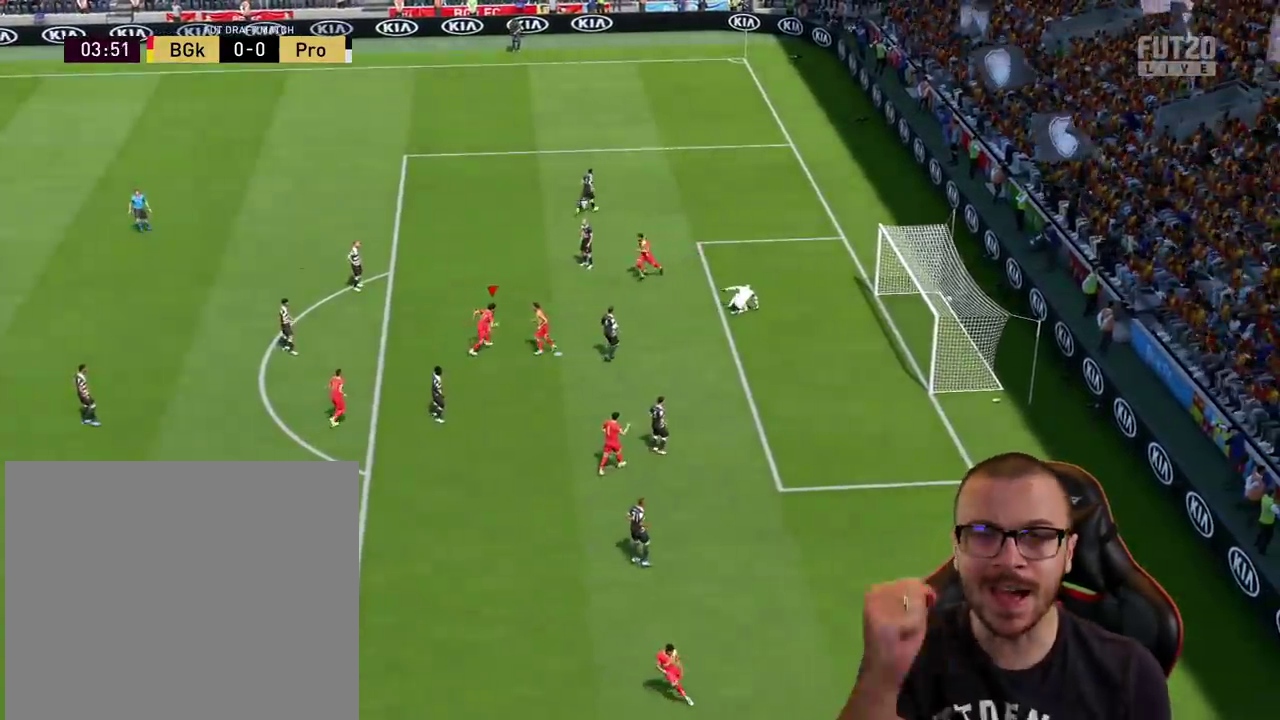
{"buttons": [], "left_stick": "center", "right_stick": "center", "events": []}
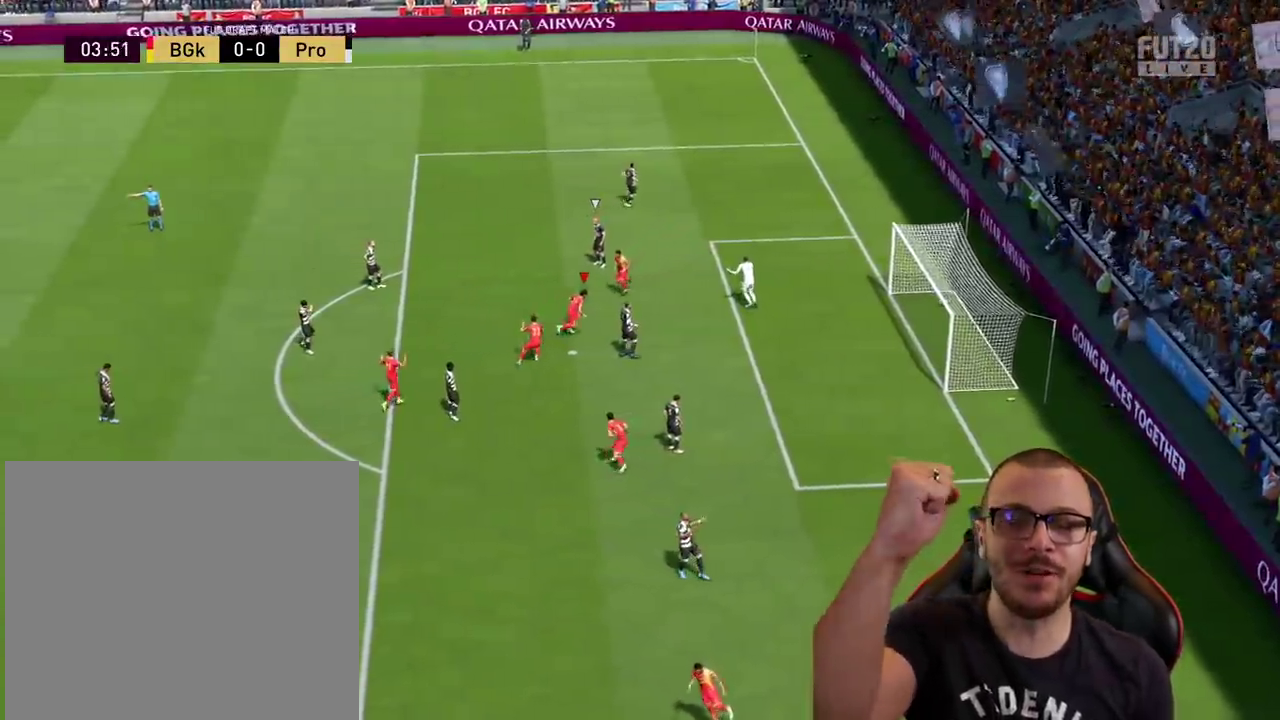
{"buttons": [], "left_stick": "center", "right_stick": "center", "events": []}
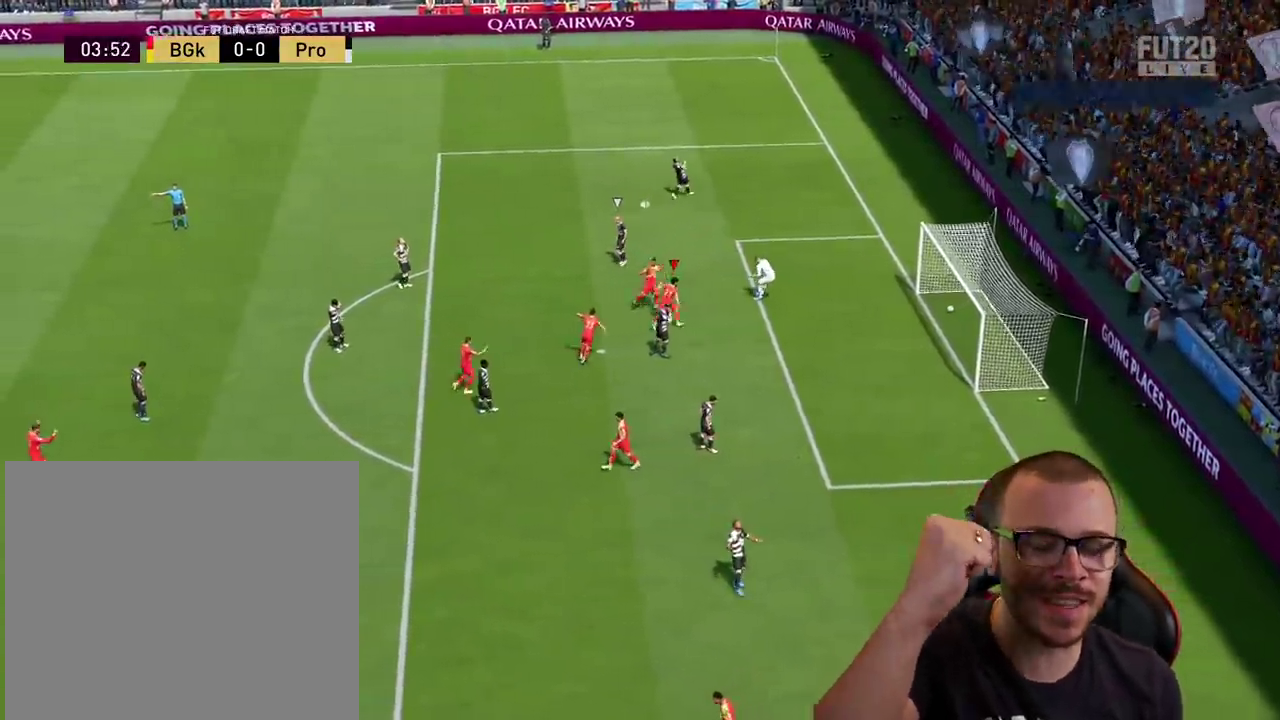
{"buttons": [], "left_stick": "center", "right_stick": "center", "events": []}
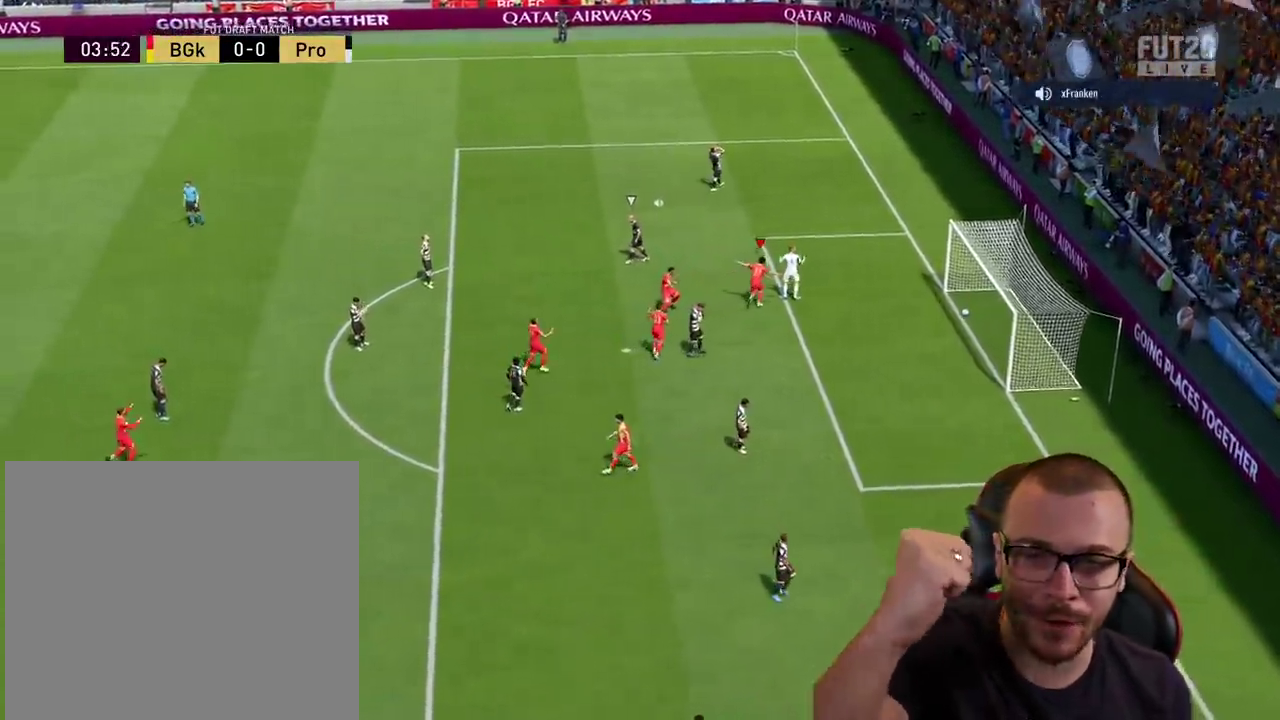
{"buttons": [], "left_stick": "center", "right_stick": "center", "events": []}
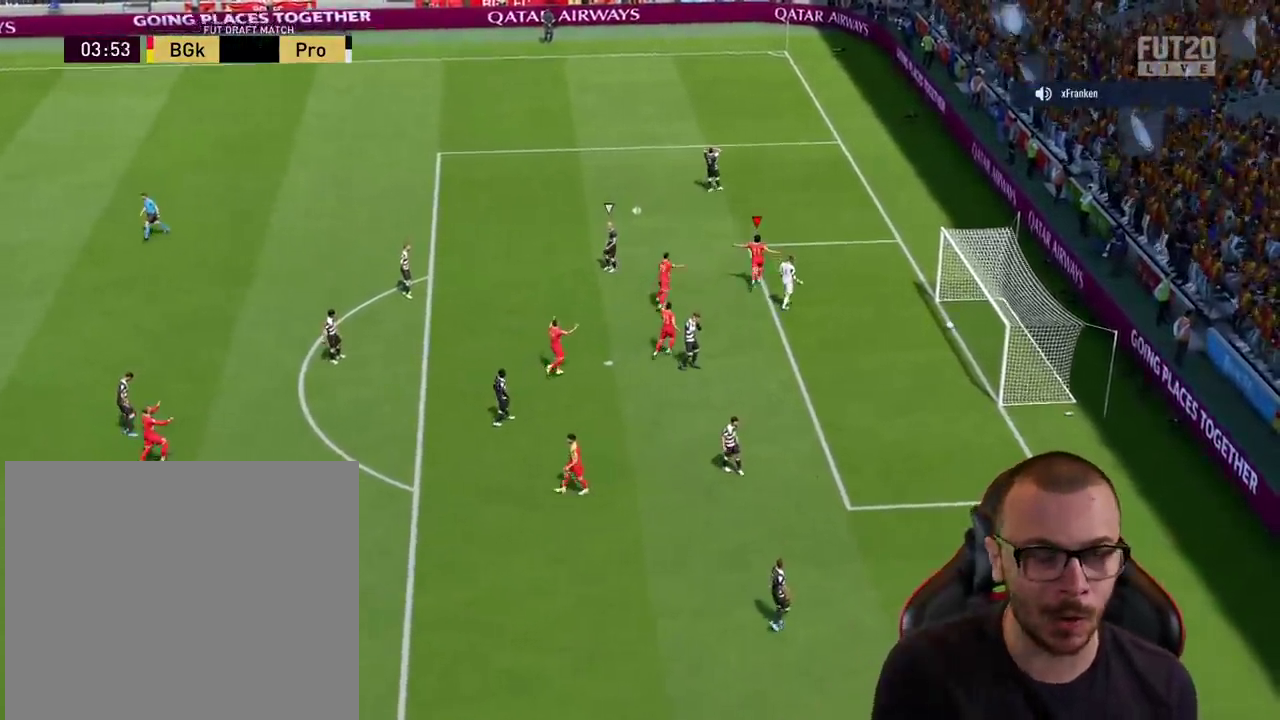
{"buttons": ["CROSS", "L1", "R2"], "left_stick": "center", "right_stick": "center", "events": [[300, "R2", "down"], [367, "CROSS", "down"], [400, "L1", "down"]]}
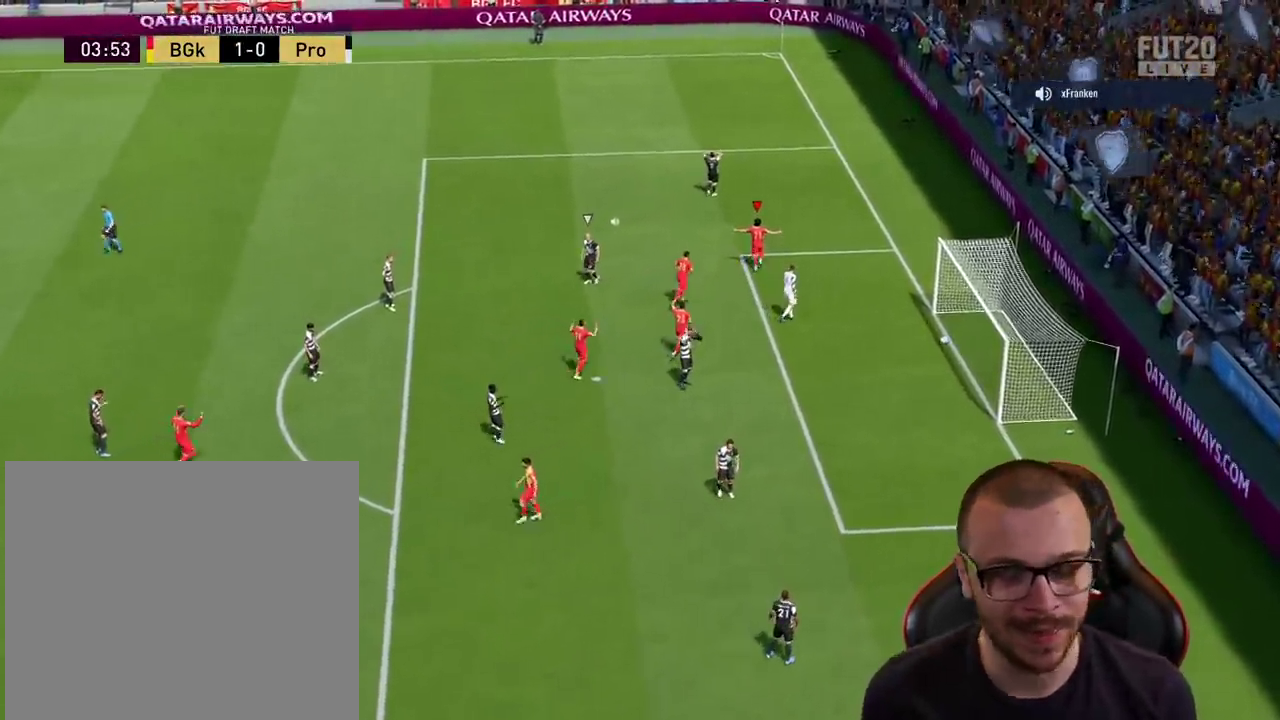
{"buttons": [], "left_stick": "center", "right_stick": "center", "events": [[17, "CROSS", "up"], [17, "R2", "up"], [50, "L1", "up"]]}
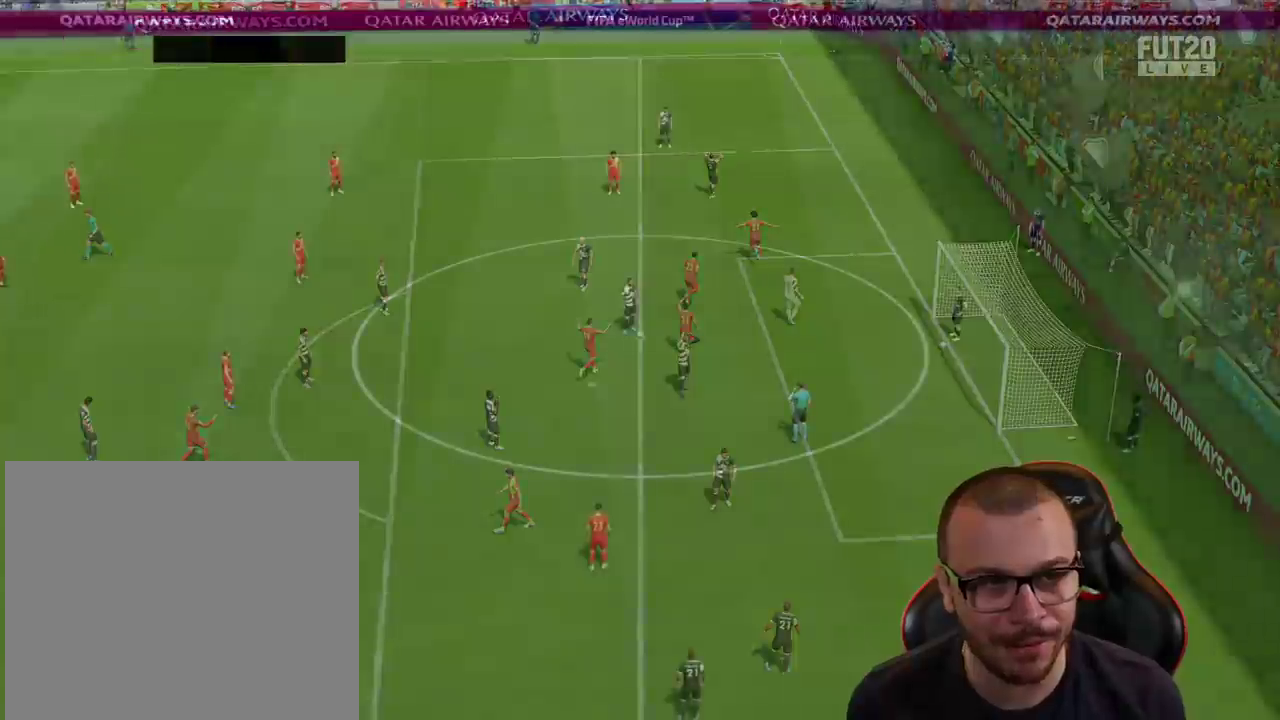
{"buttons": [], "left_stick": "center", "right_stick": "center", "events": []}
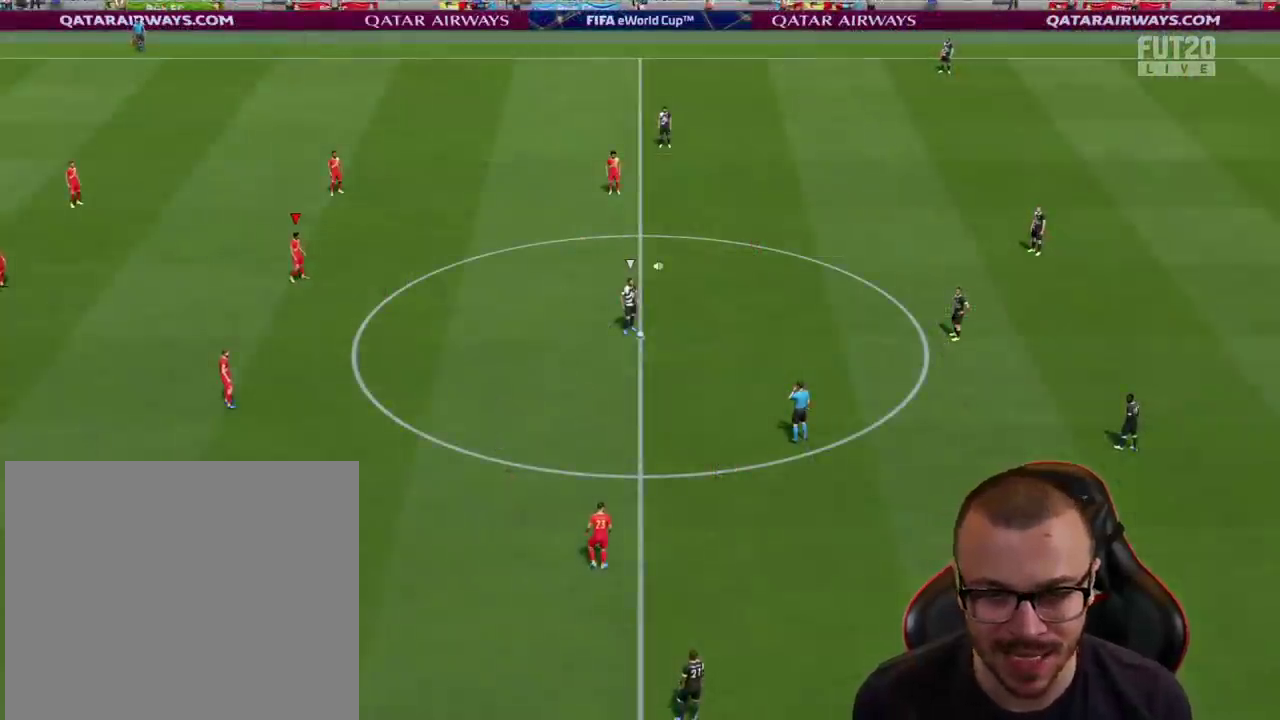
{"buttons": ["R2"], "left_stick": "right", "right_stick": "center", "events": [[117, "R2", "down"], [117, "left_stick", "down"], [184, "left_stick", "down-right"], [467, "left_stick", "right"]]}
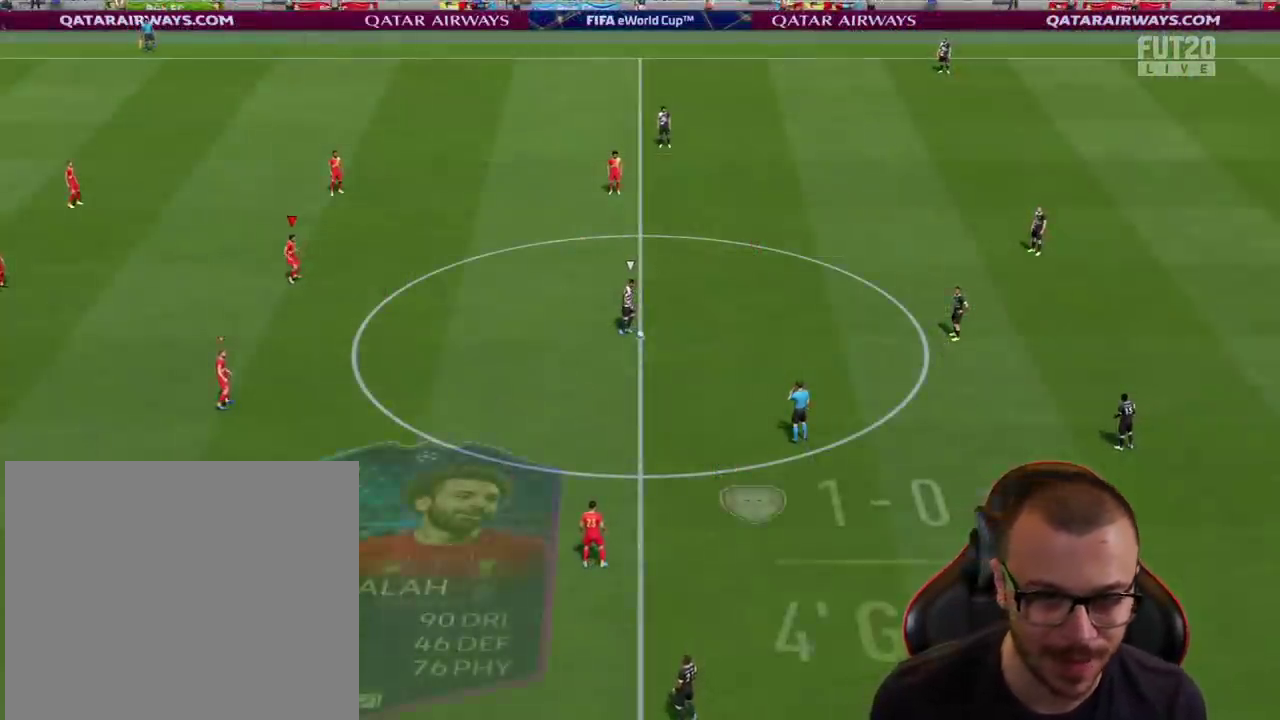
{"buttons": ["R2", "L3"], "left_stick": "right", "right_stick": "center", "events": [[150, "L3", "down"]]}